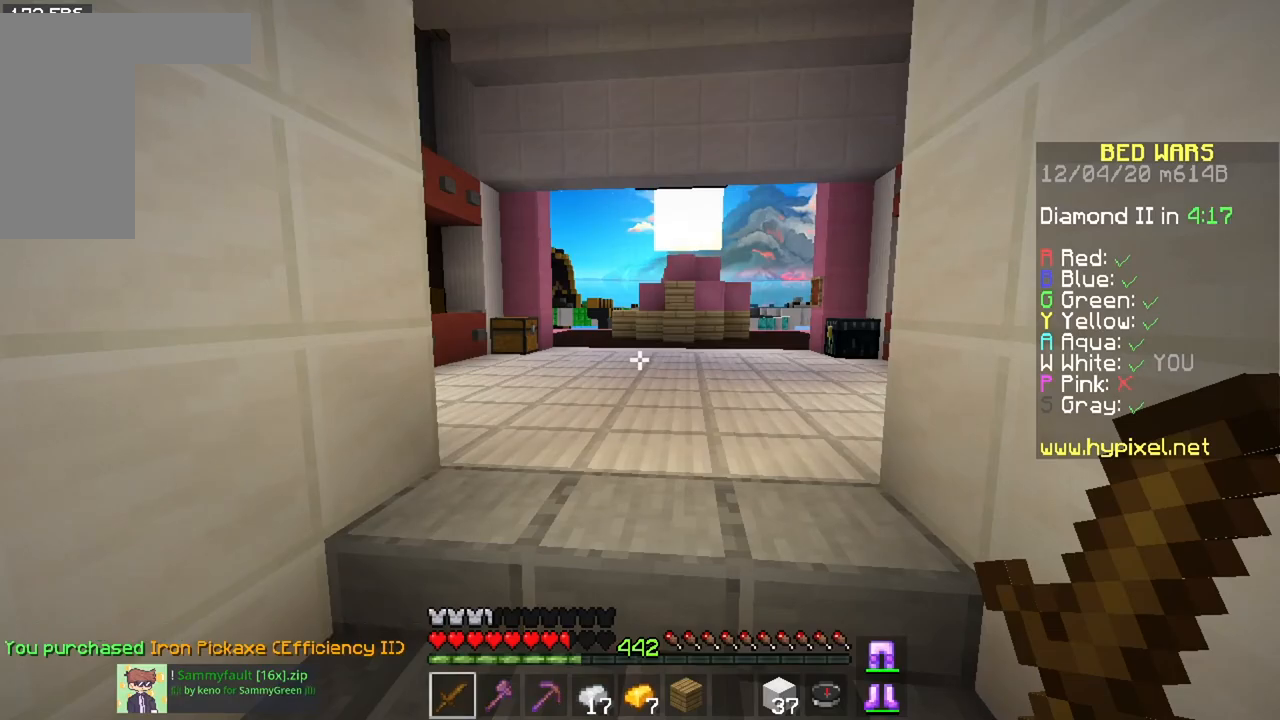
Gameplay with keyboard and mouse; each line is a JSON object with the keys and mouse buttons held at the frame after it. "events" lists presses ("down") and releases ("up") of "a", "d", "s", "space", "w", "mouse_left" and "mouse_right" between this image and that frame as [ms after this image, input, new state], when the widget could be followed in between. "mouse_left", "mouse_right" = the "left", "right" buttons of the "mouse" list. No other keys are recorded. Fast repeated clicks can show as one long hold. Mouse movement is not recorded.
{"keys": ["w"], "mouse": [], "events": [[50, "w", "down"]]}
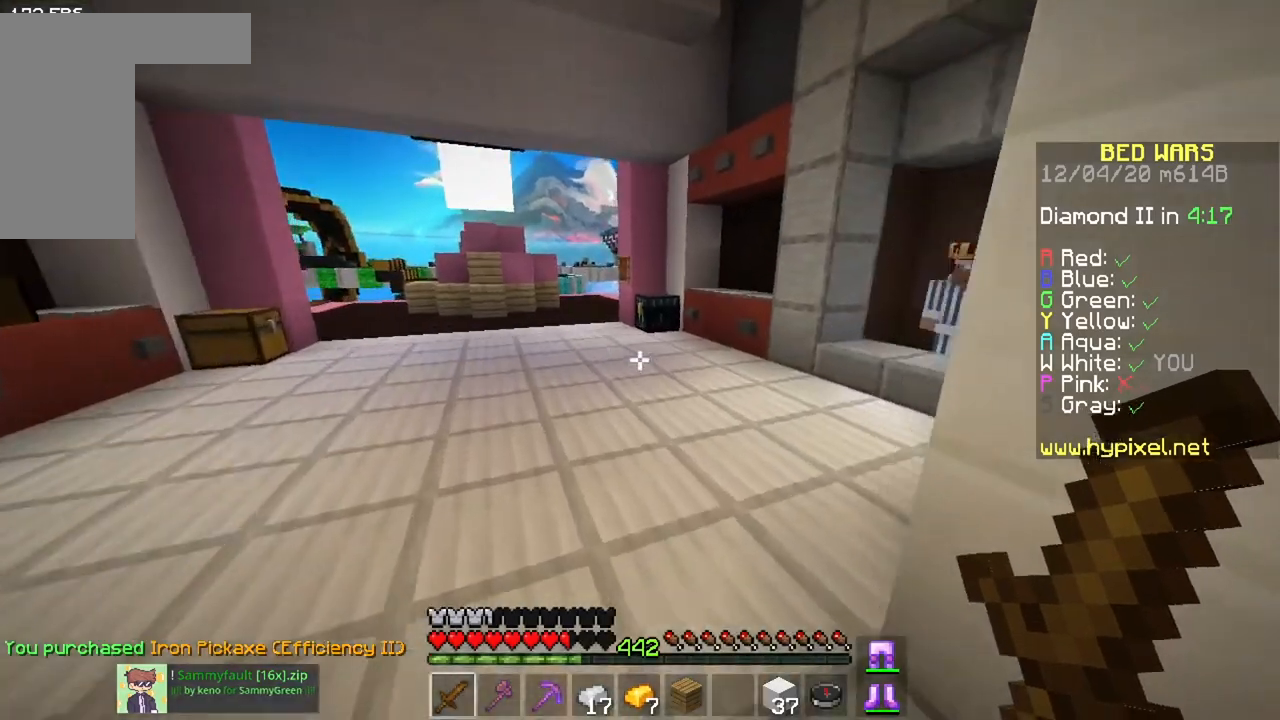
{"keys": ["space", "w"], "mouse": [], "events": [[33, "space", "down"]]}
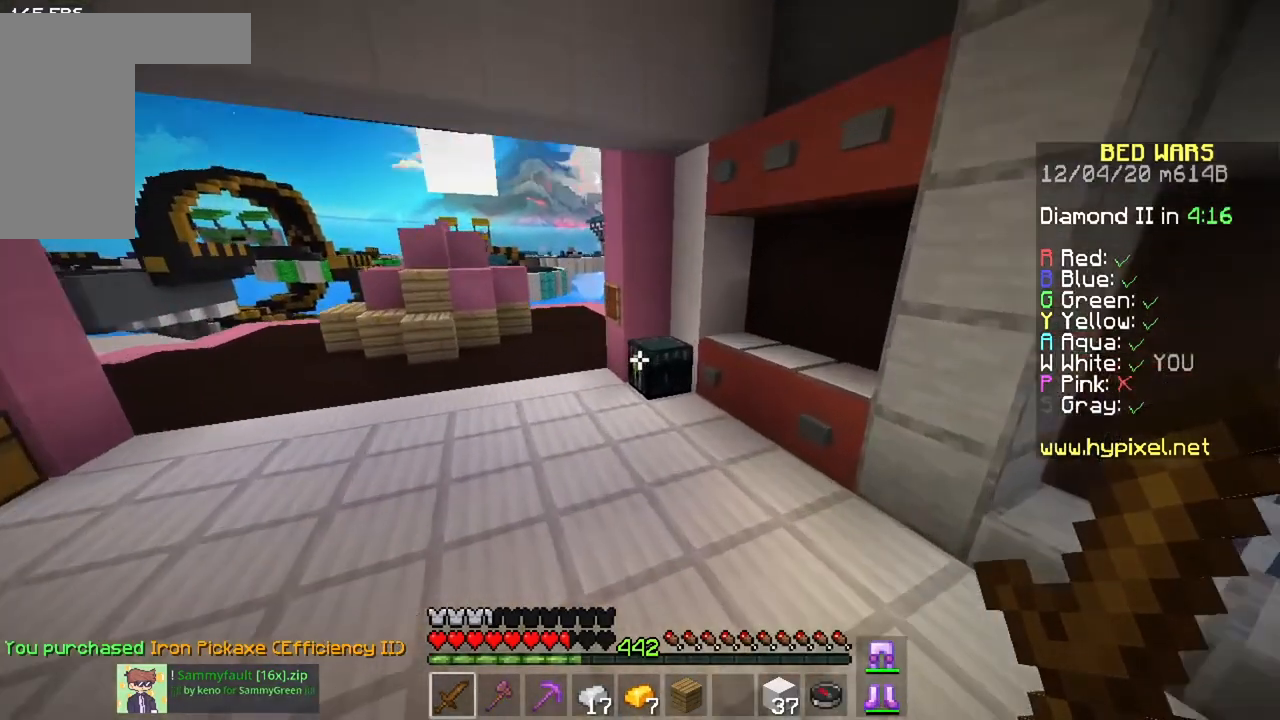
{"keys": [], "mouse": [], "events": [[334, "mouse_right", "down"], [367, "space", "up"], [367, "w", "up"], [484, "mouse_right", "up"]]}
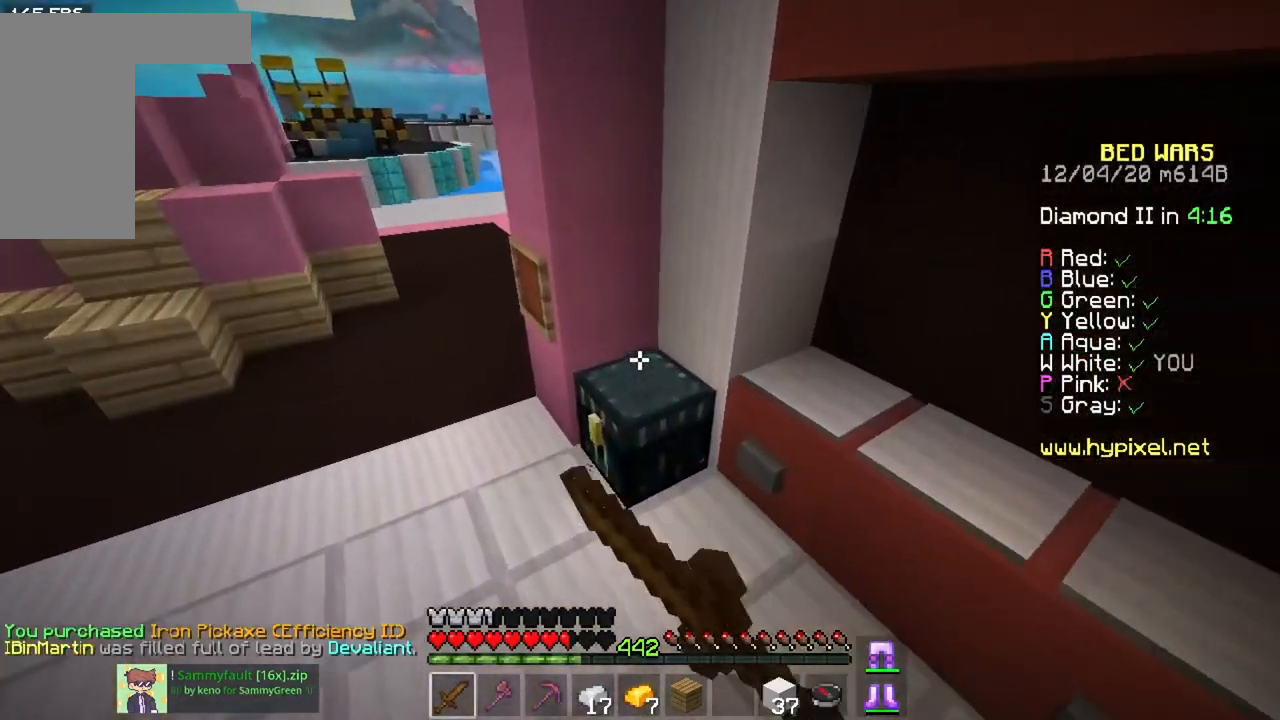
{"keys": [], "mouse": [], "events": []}
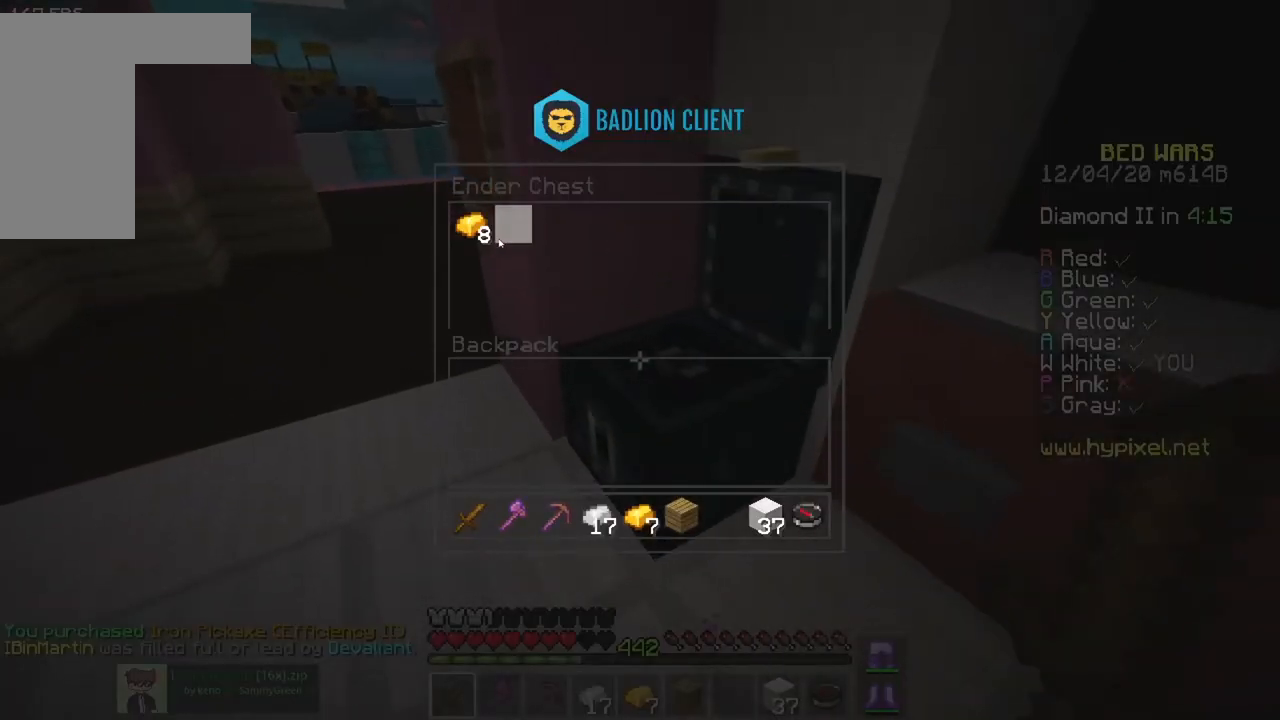
{"keys": [], "mouse": [], "events": []}
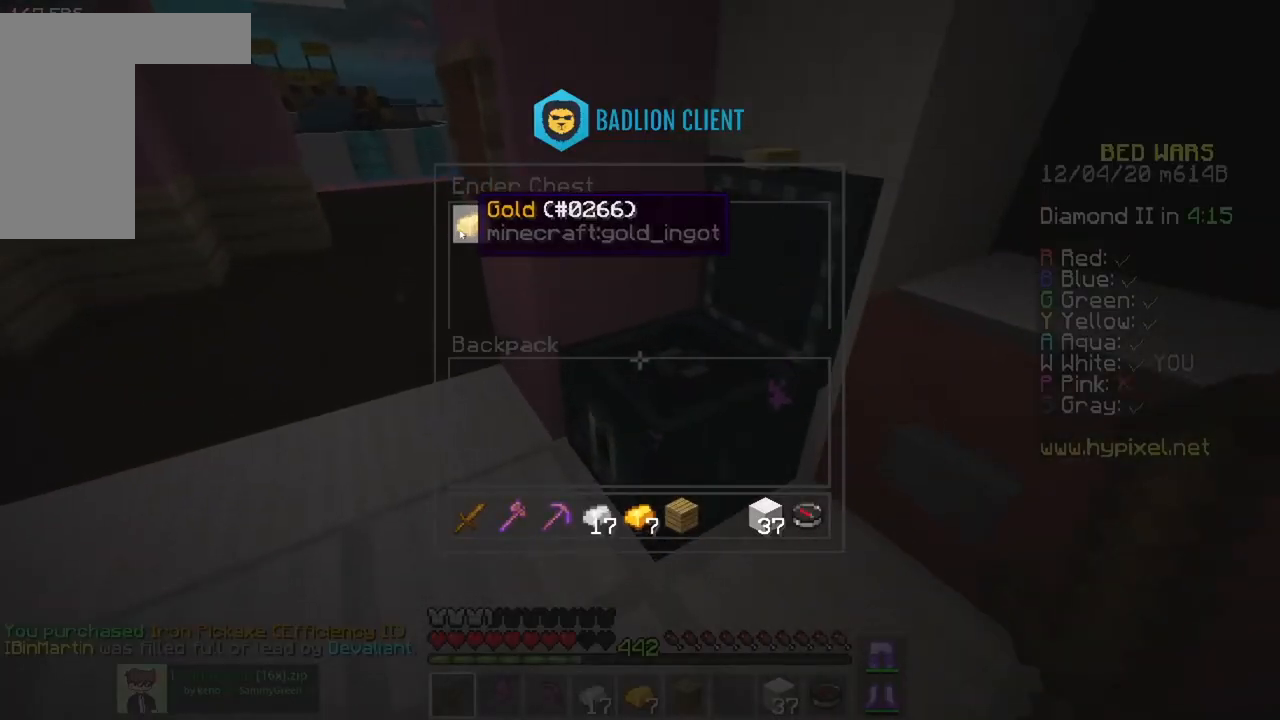
{"keys": ["a", "space", "w"], "mouse": [], "events": [[300, "a", "down"], [300, "w", "down"], [467, "space", "down"]]}
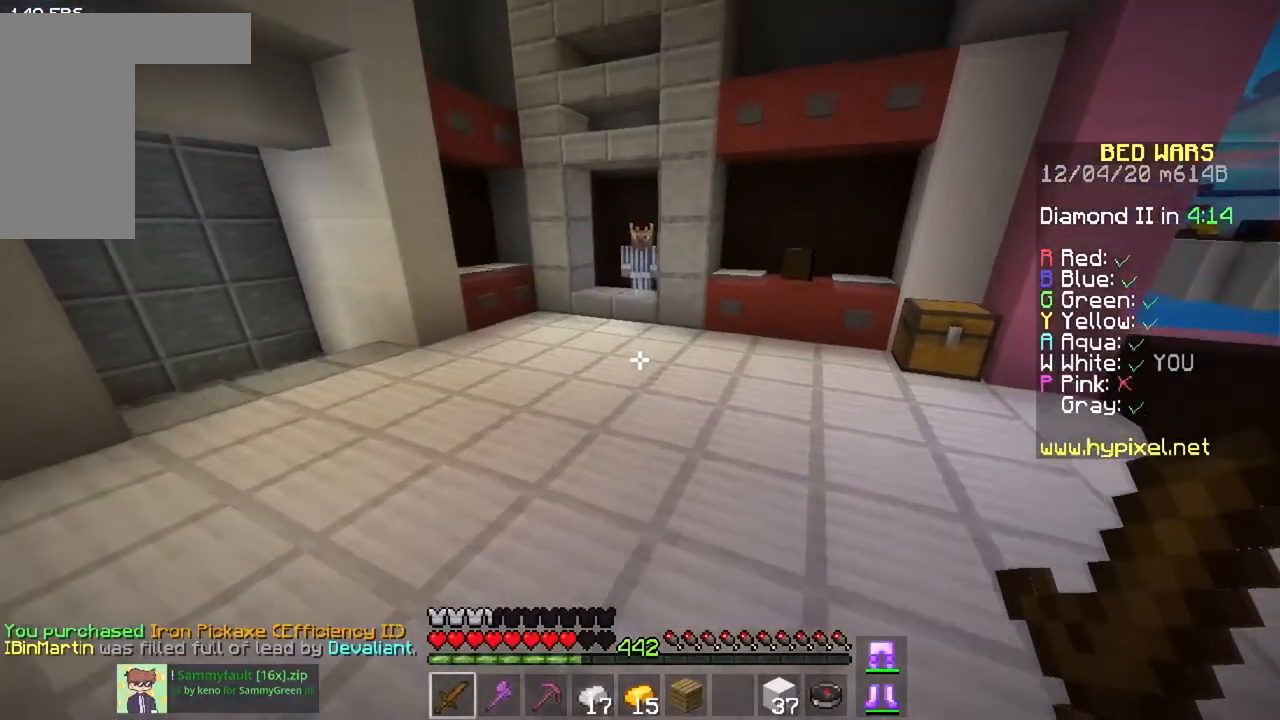
{"keys": ["a", "space", "w"], "mouse": [], "events": []}
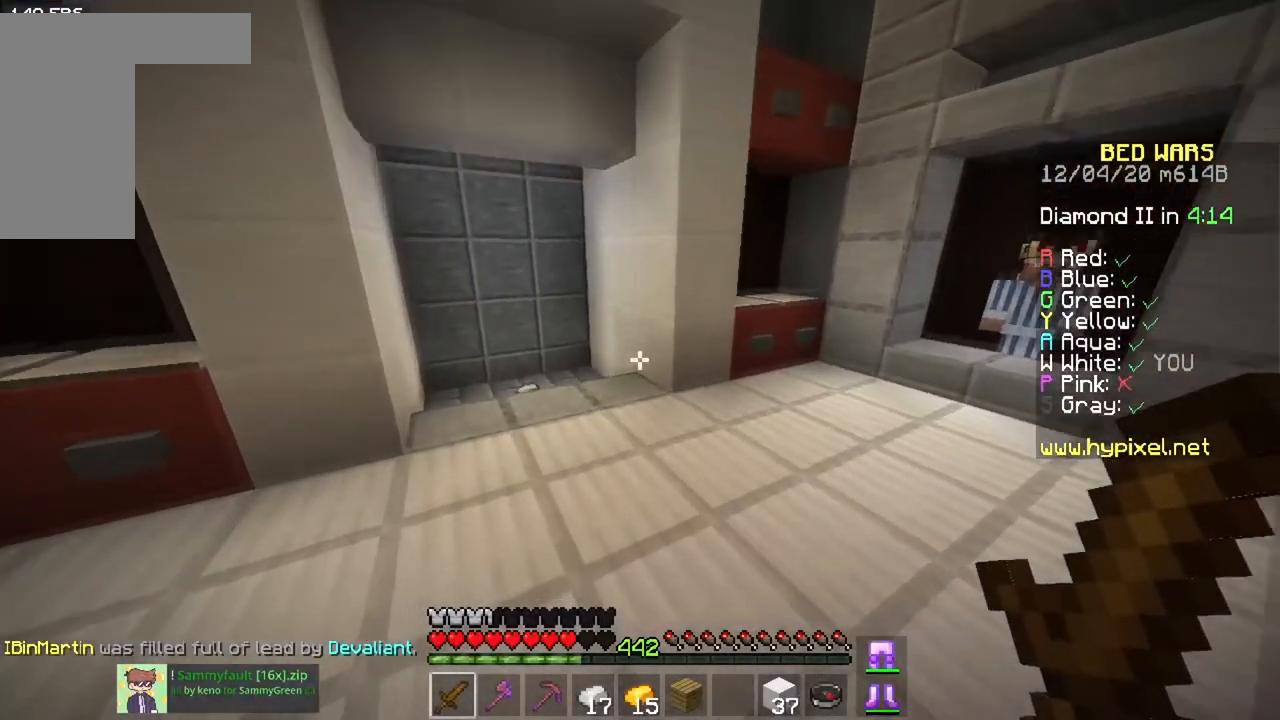
{"keys": ["a", "w"], "mouse": [], "events": [[250, "space", "up"]]}
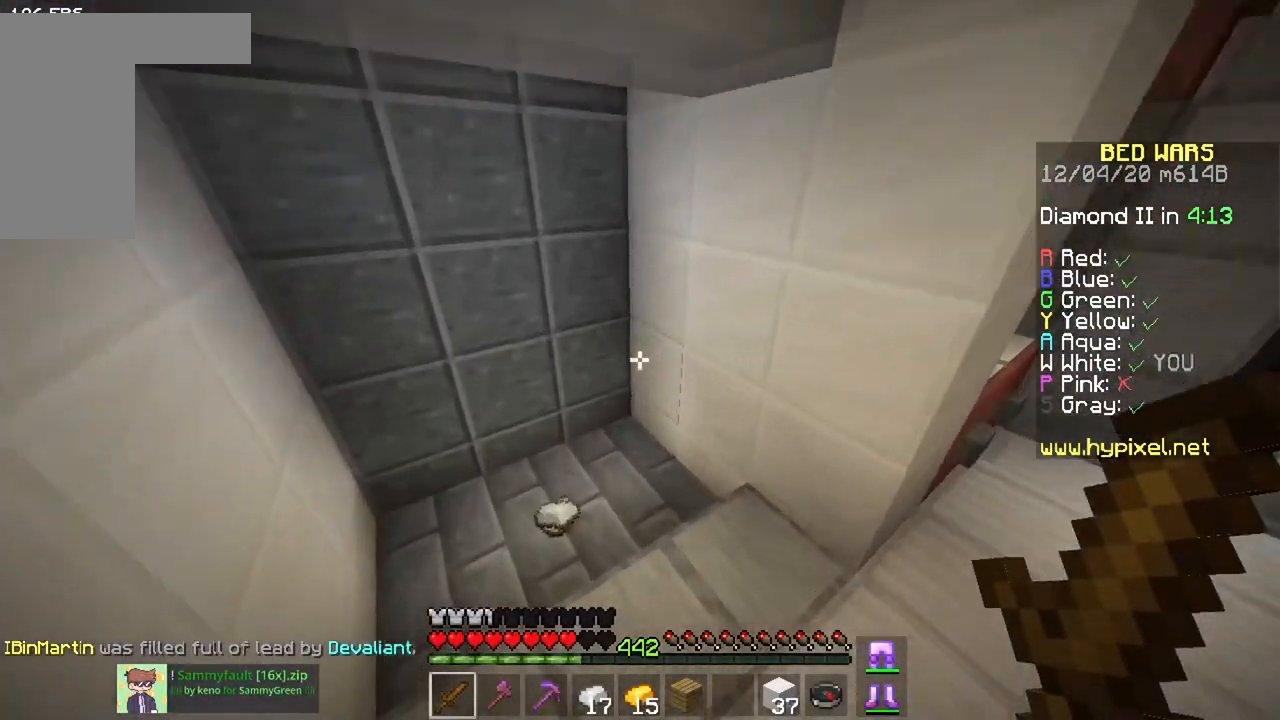
{"keys": [], "mouse": [], "events": [[468, "a", "up"], [468, "w", "up"]]}
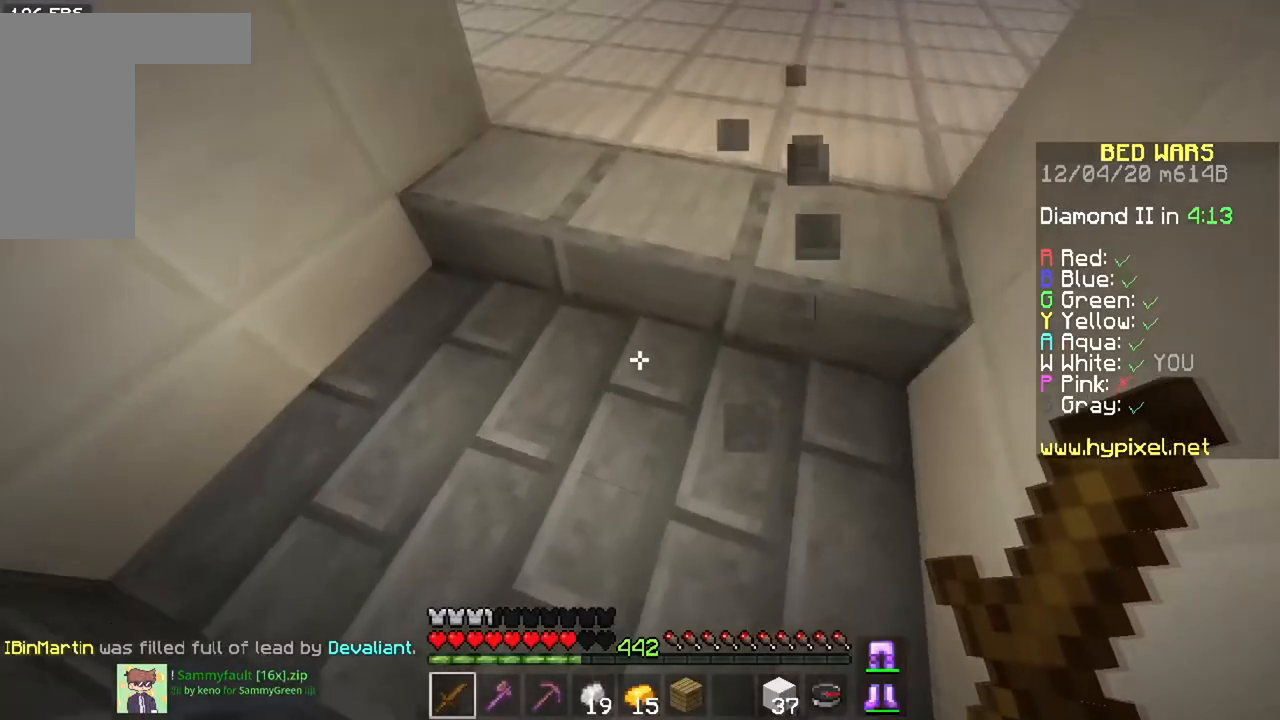
{"keys": [], "mouse": [], "events": []}
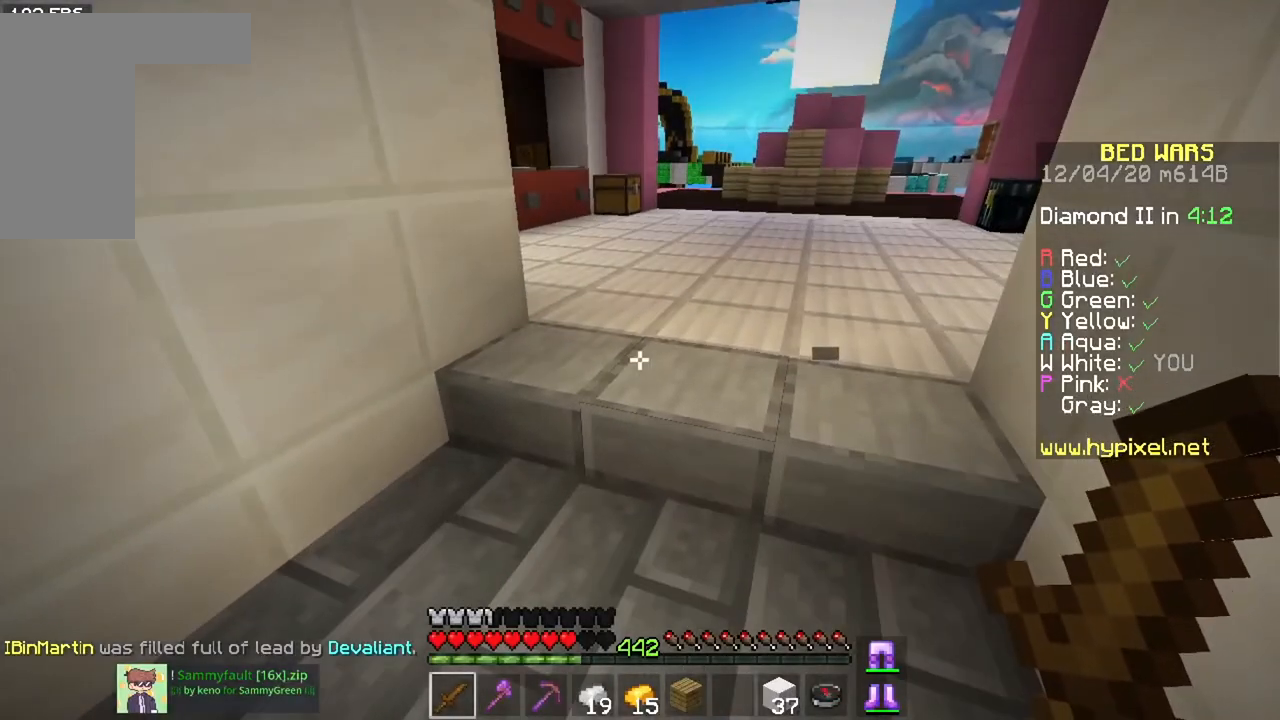
{"keys": [], "mouse": [], "events": []}
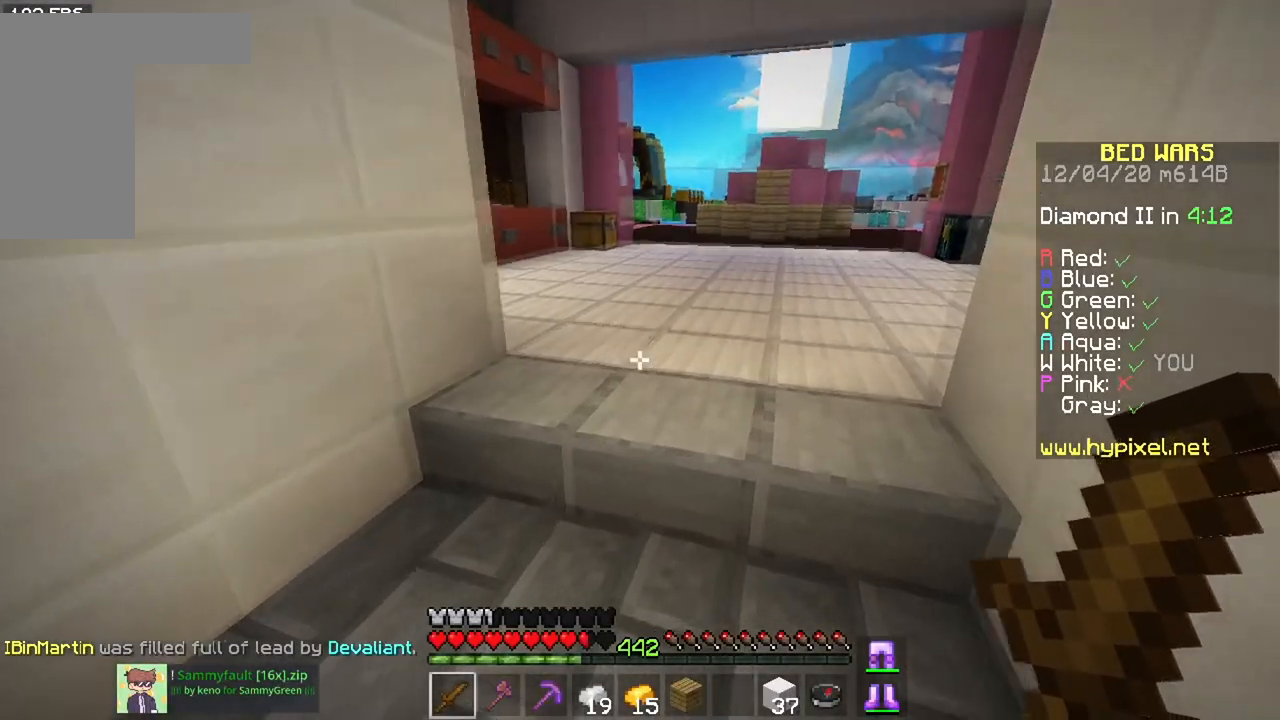
{"keys": ["w"], "mouse": [], "events": [[384, "w", "down"]]}
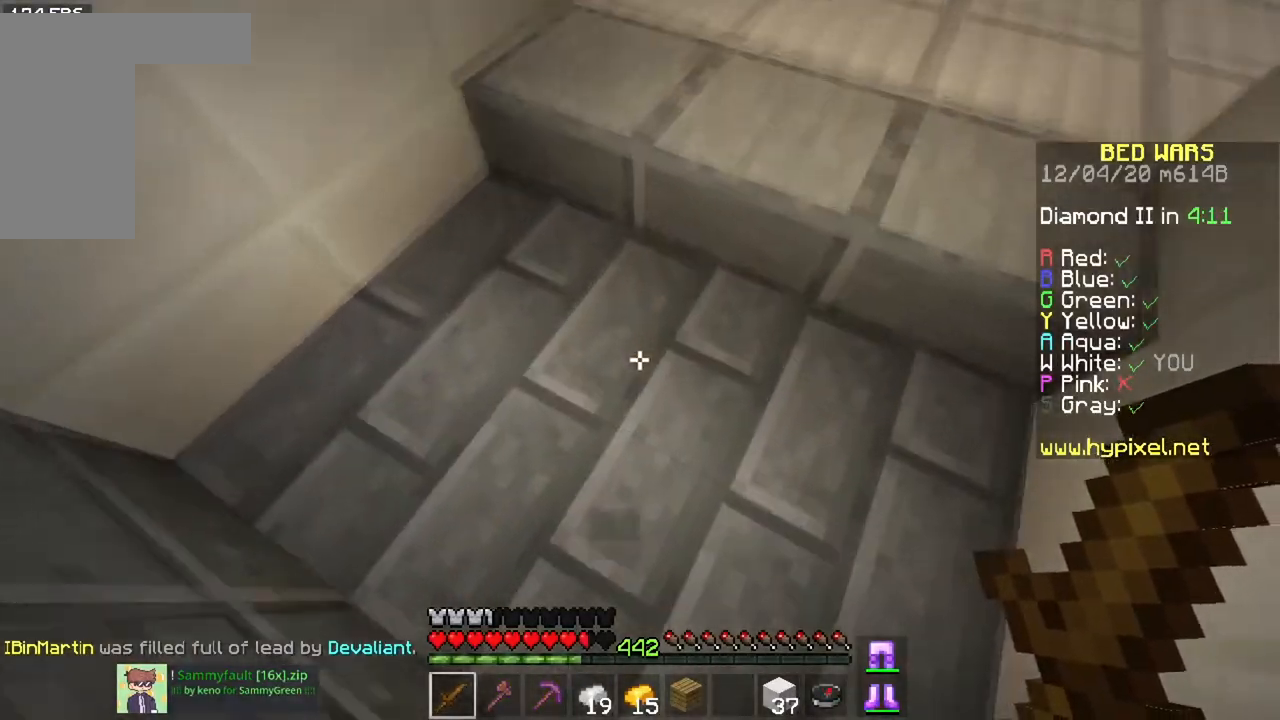
{"keys": [], "mouse": [], "events": [[67, "w", "up"]]}
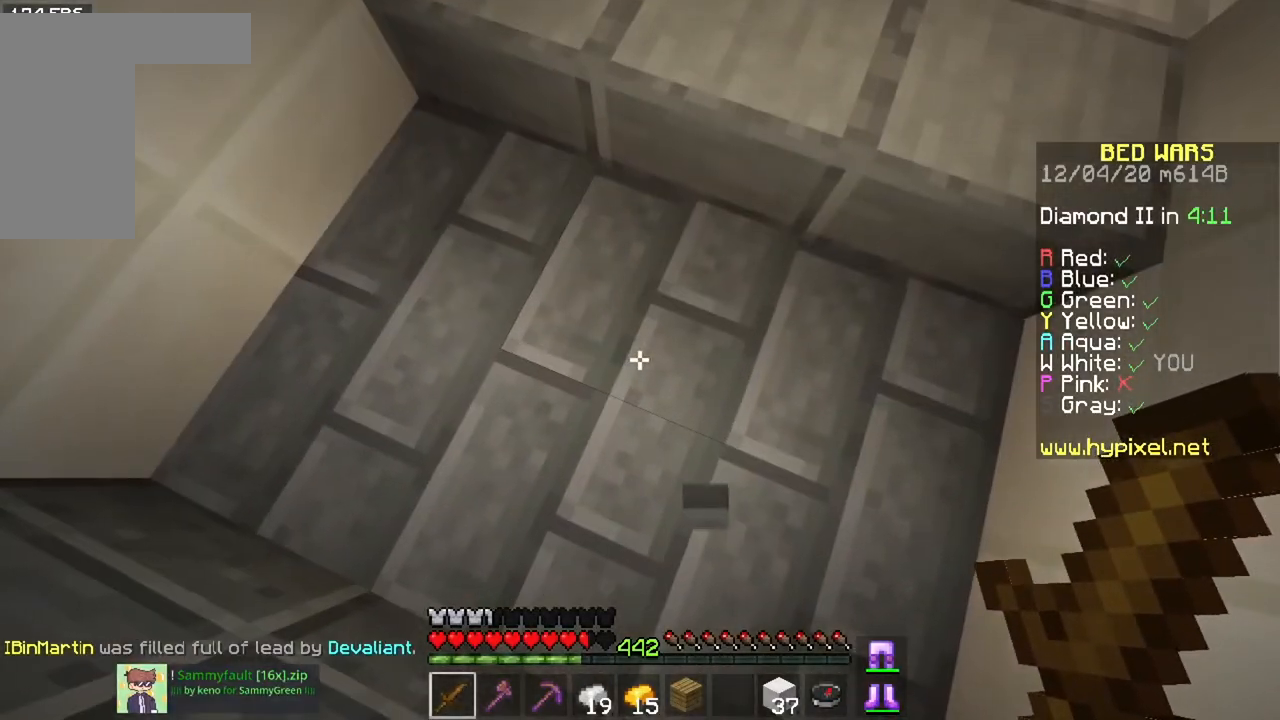
{"keys": [], "mouse": ["left"], "events": [[350, "mouse_left", "down"]]}
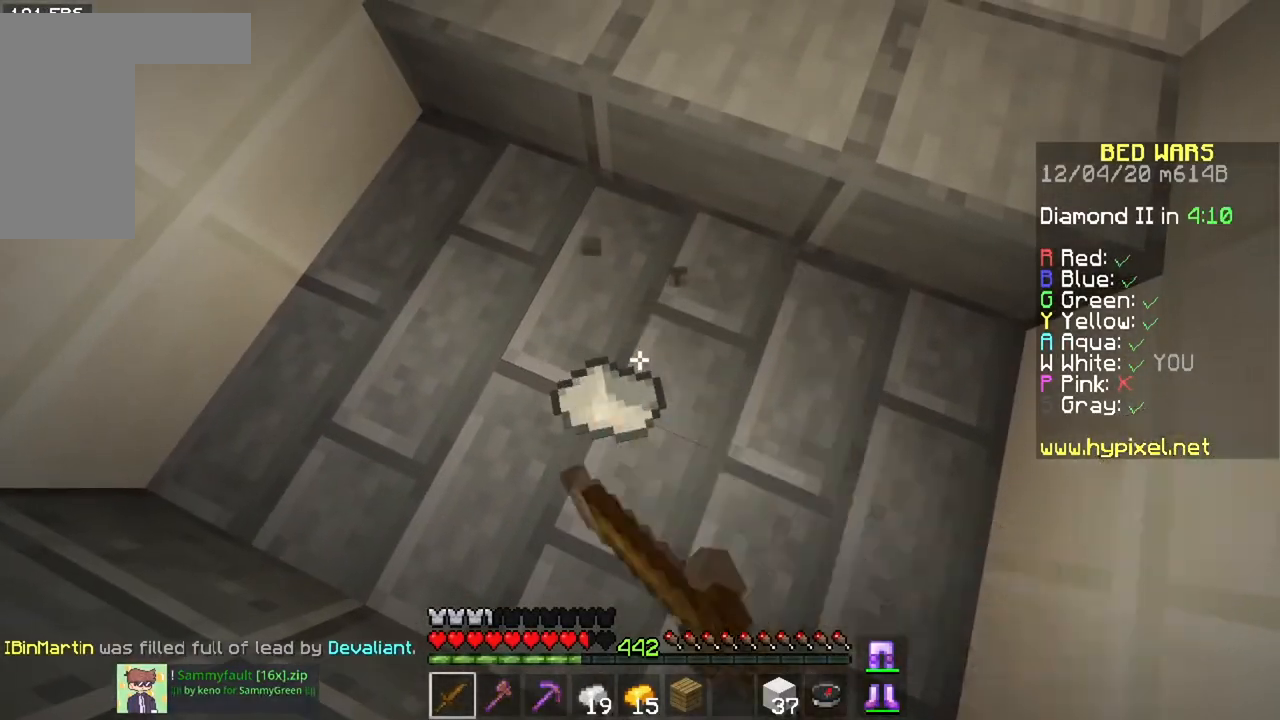
{"keys": ["w"], "mouse": [], "events": [[50, "w", "down"], [151, "mouse_left", "up"]]}
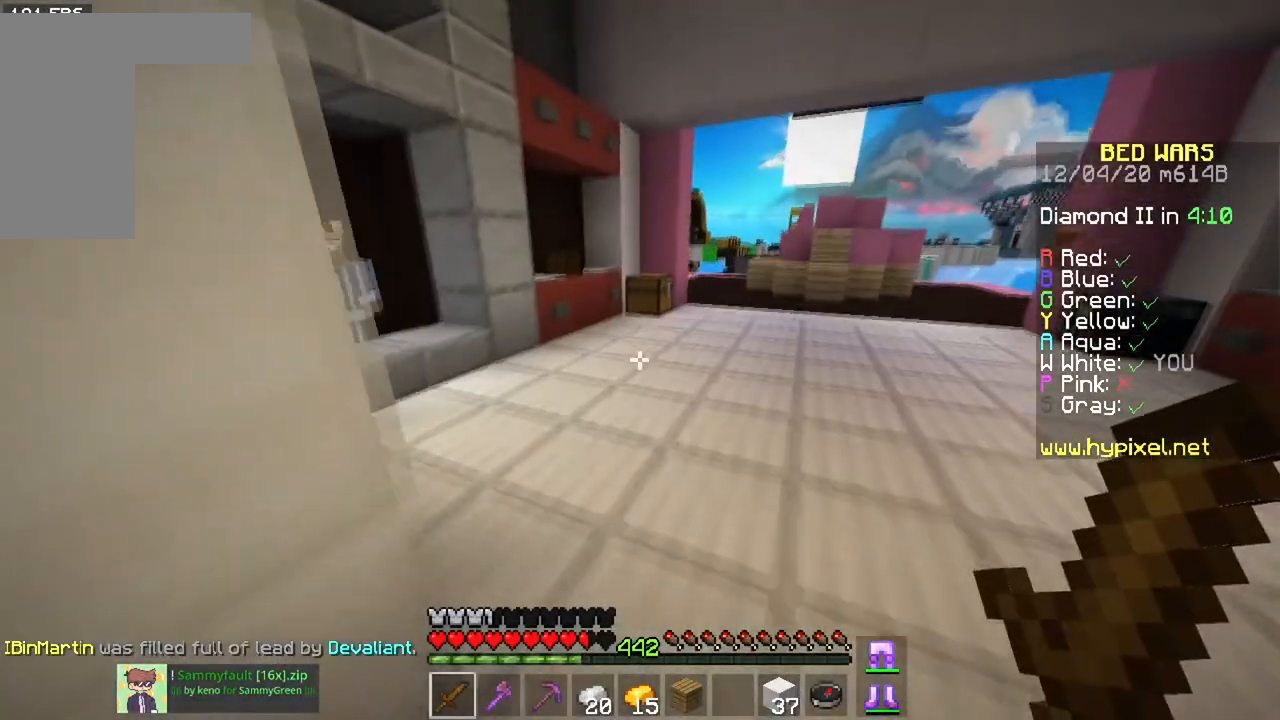
{"keys": ["w"], "mouse": [], "events": []}
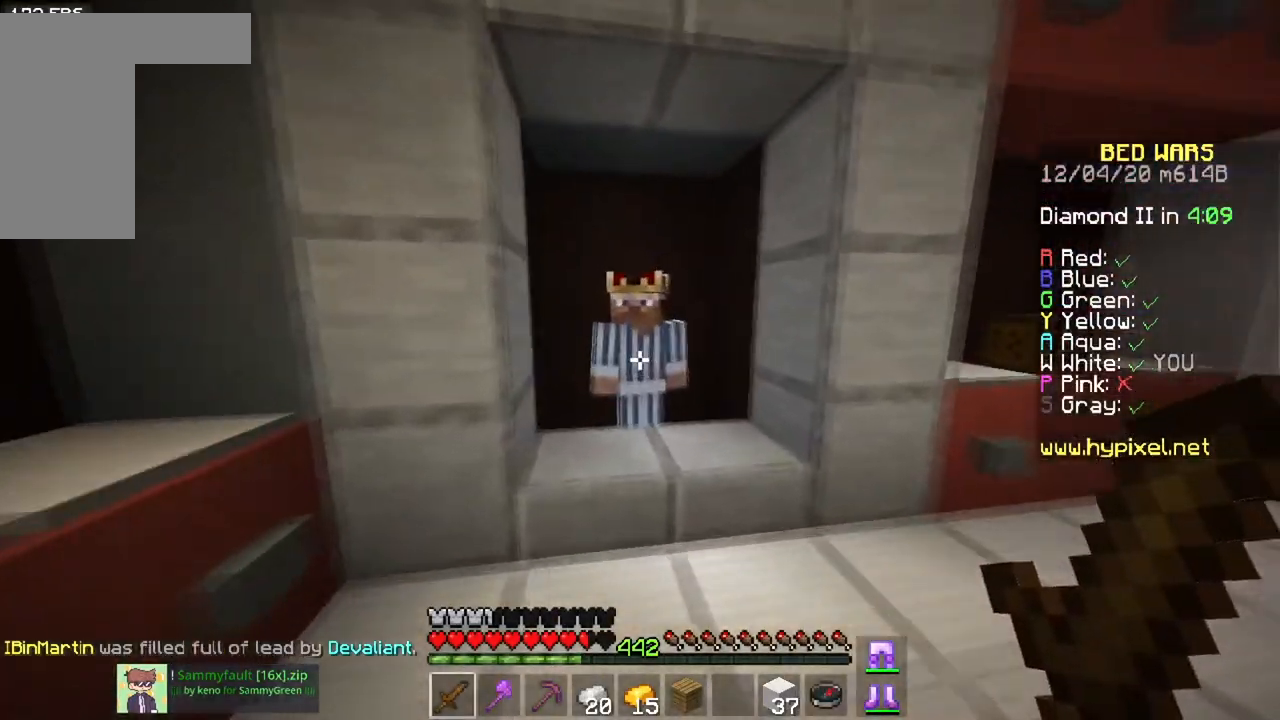
{"keys": [], "mouse": [], "events": [[117, "mouse_right", "down"], [201, "w", "up"], [284, "mouse_right", "up"]]}
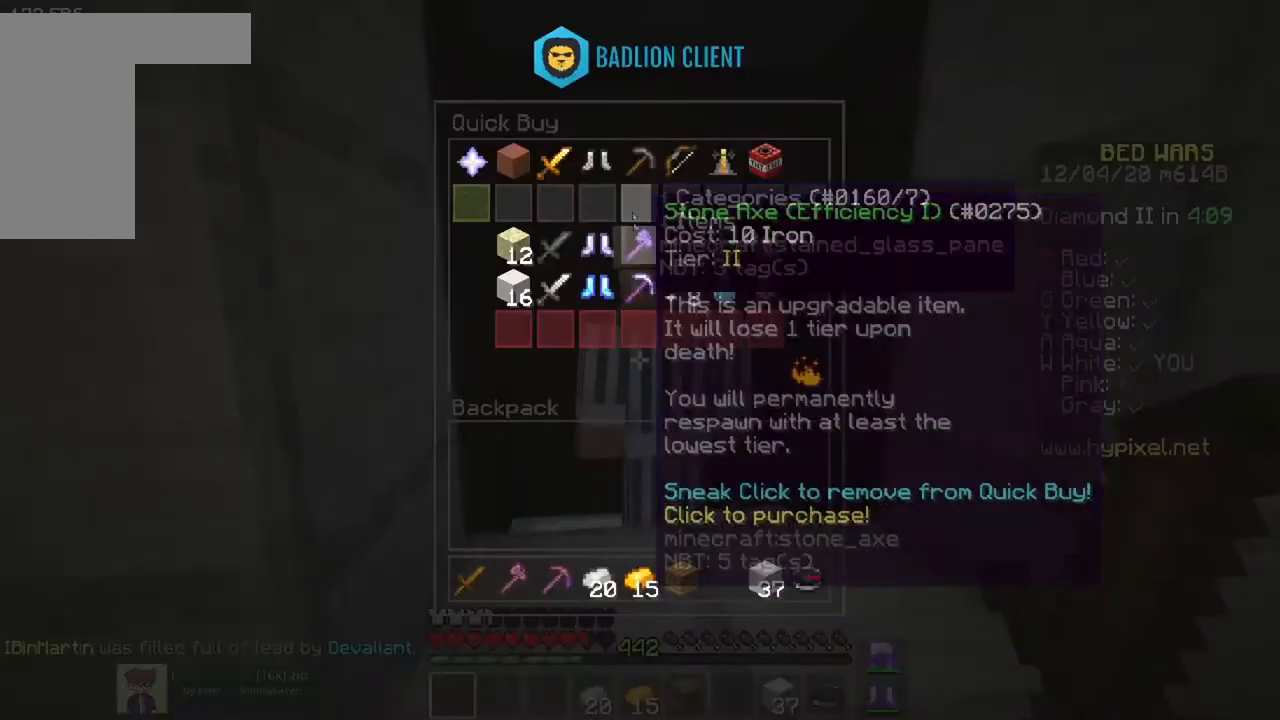
{"keys": [], "mouse": [], "events": []}
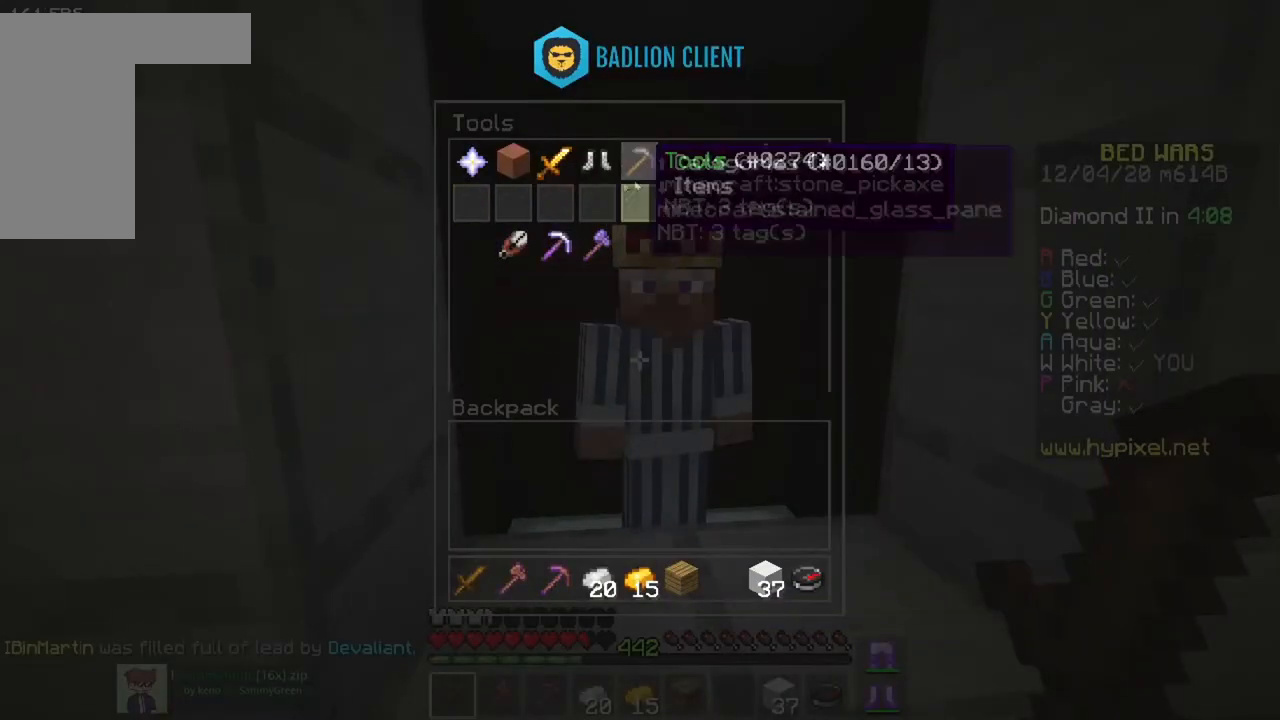
{"keys": [], "mouse": [], "events": []}
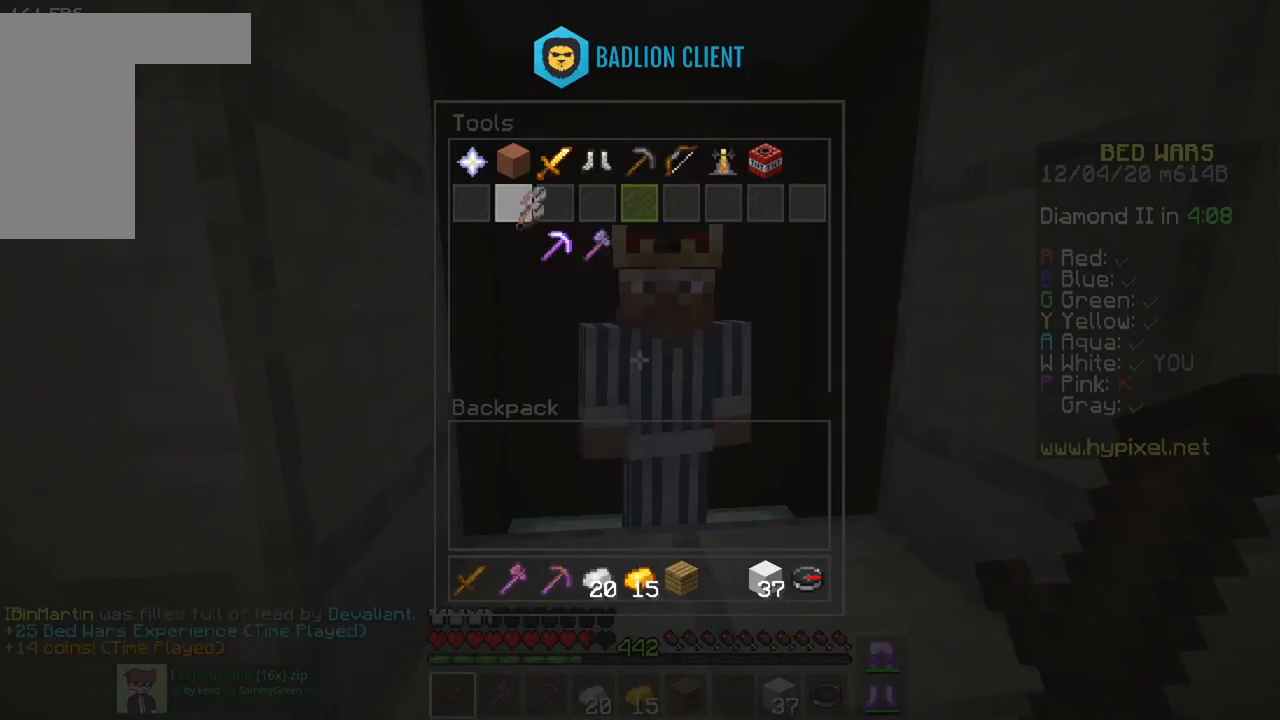
{"keys": [], "mouse": [], "events": []}
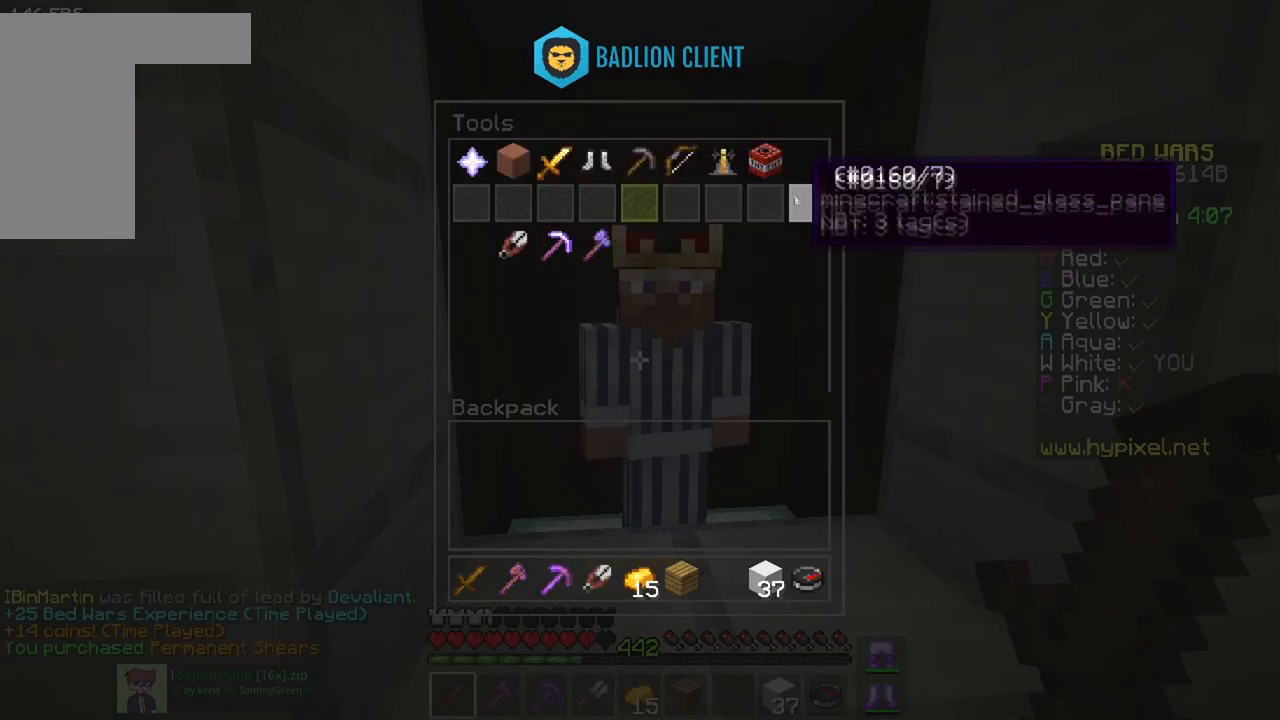
{"keys": [], "mouse": [], "events": []}
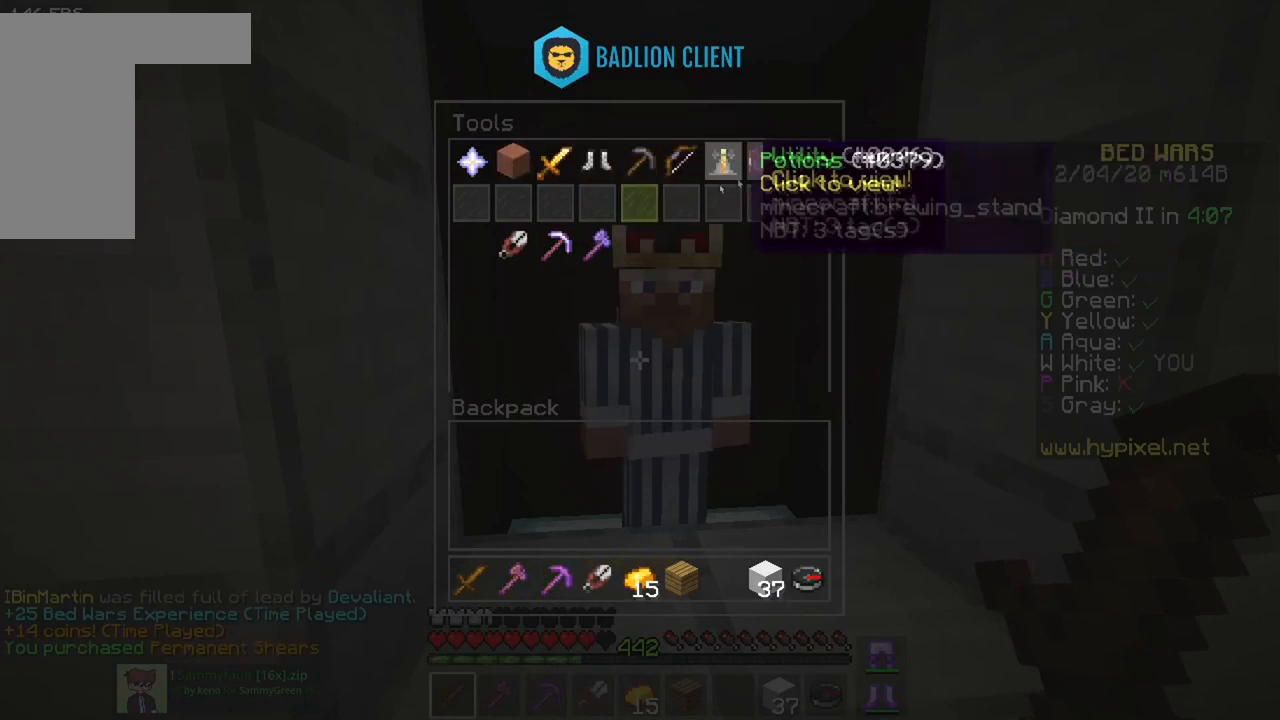
{"keys": [], "mouse": [], "events": []}
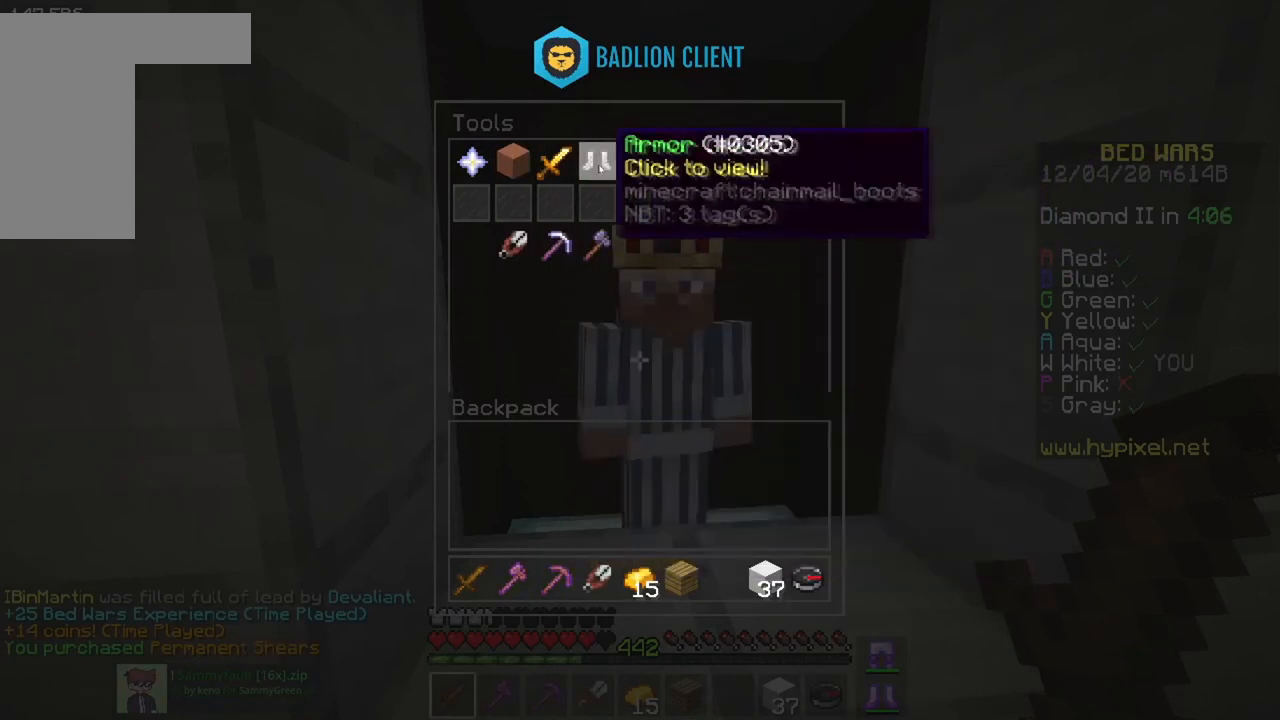
{"keys": [], "mouse": [], "events": []}
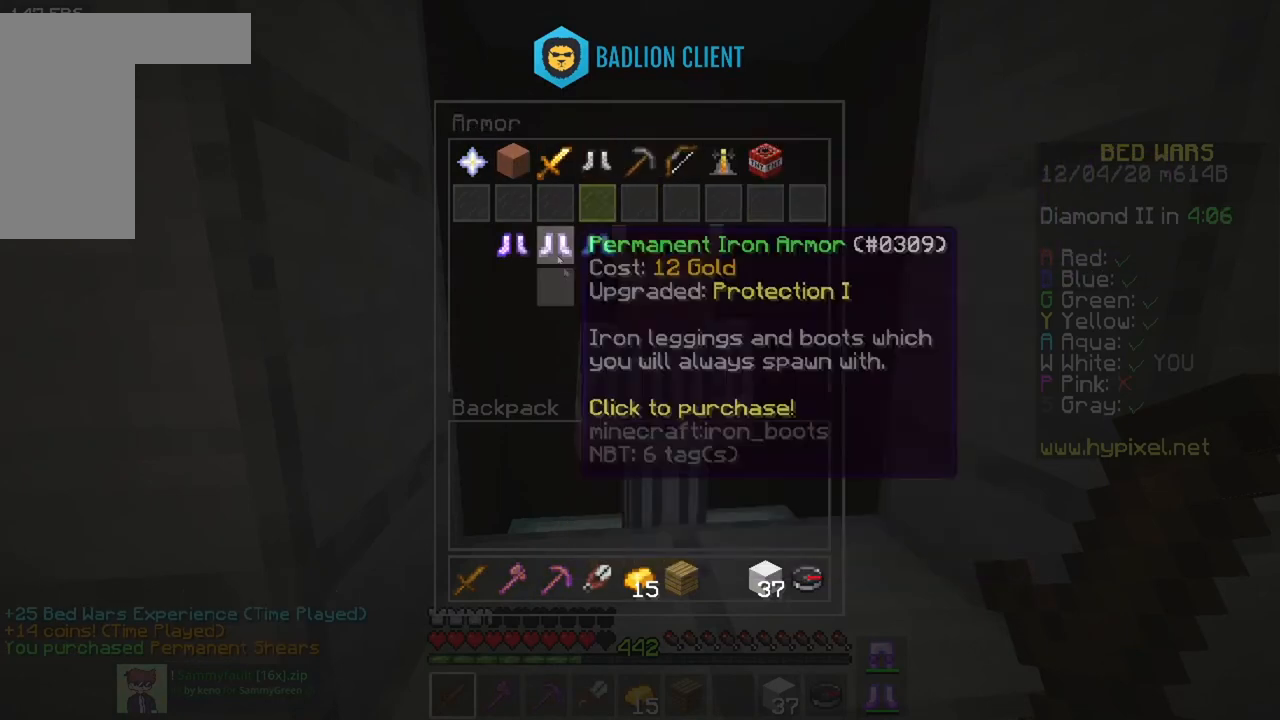
{"keys": [], "mouse": [], "events": []}
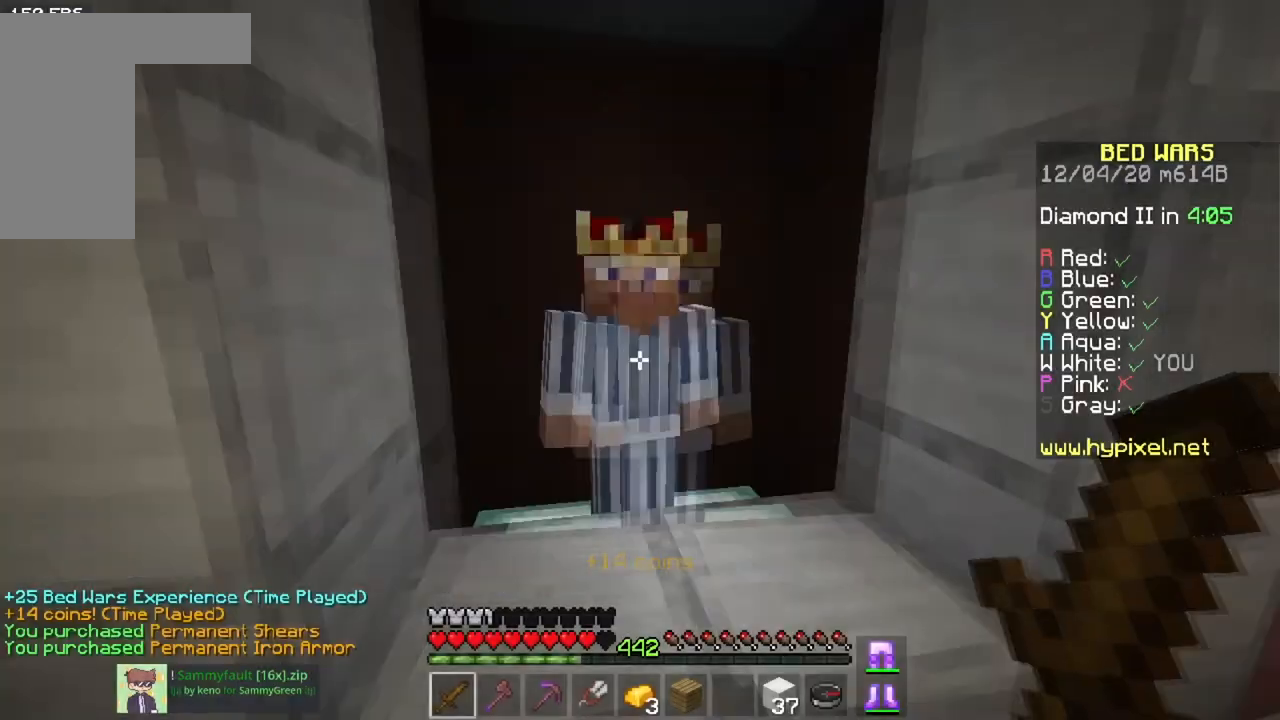
{"keys": ["space", "w"], "mouse": [], "events": [[34, "w", "down"], [151, "space", "down"]]}
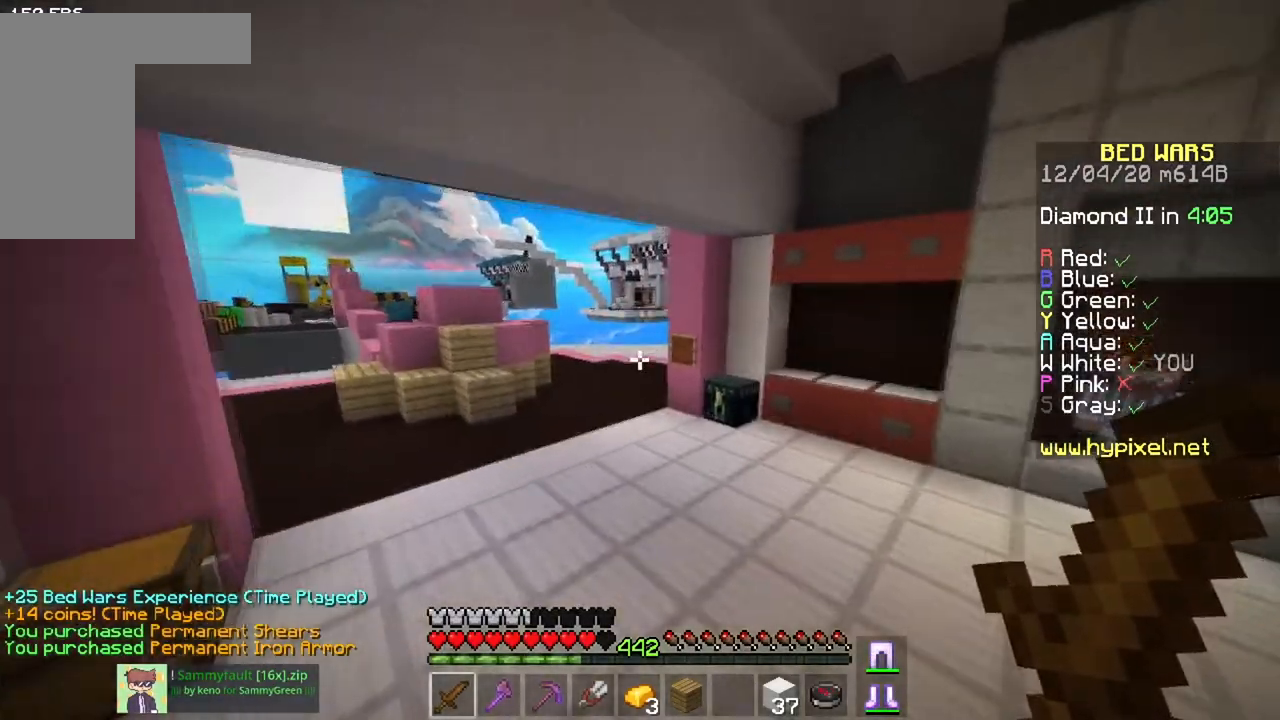
{"keys": ["a", "space", "w"], "mouse": [], "events": [[500, "a", "down"]]}